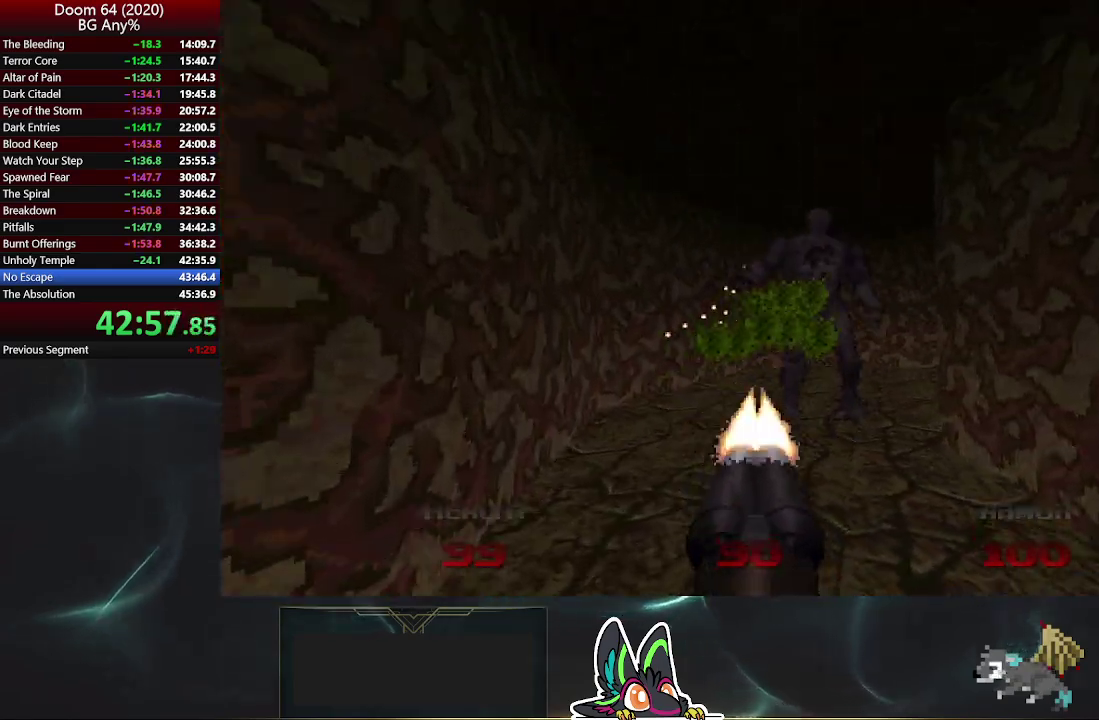
Gameplay with a controller (PlayStation layout); each line is a JSON object with the inputs held at the frame after it. "events" lists button and stick changes between this image and that frame as [ms after this image, input, new state], when the widget could be followed in between. Not read: L1.
{"buttons": [], "left_stick": "up", "right_stick": "center", "events": [[133, "R2", "up"], [200, "right_stick", "center"], [317, "left_stick", "up-left"], [450, "left_stick", "up"]]}
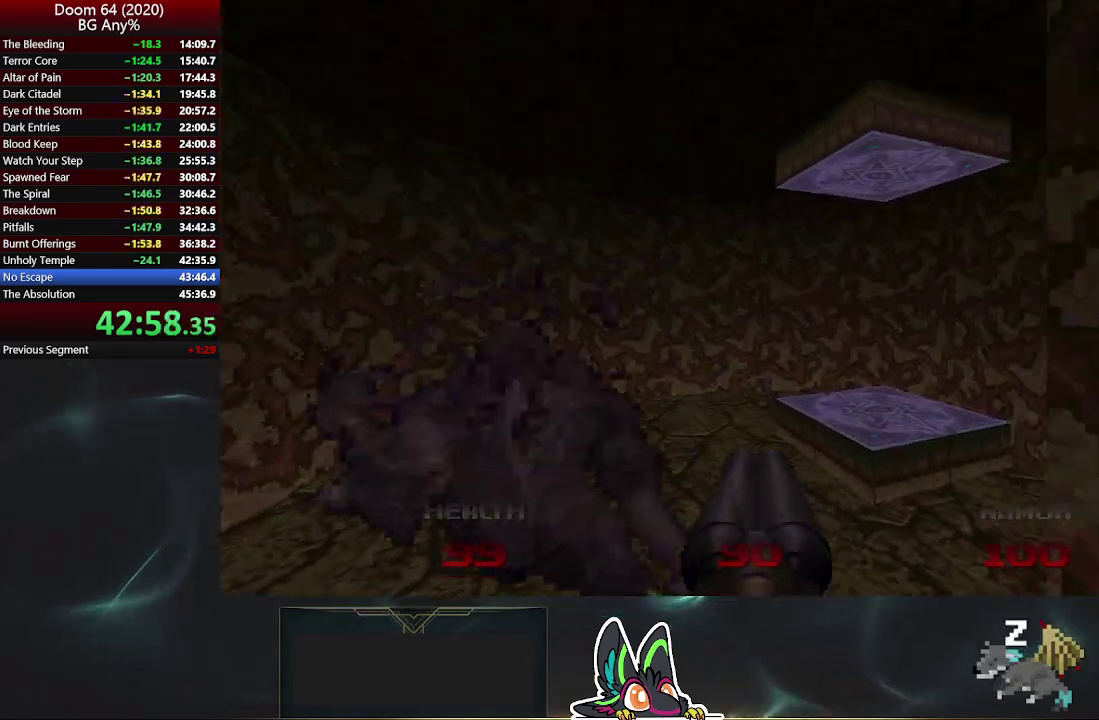
{"buttons": [], "left_stick": "up-right", "right_stick": "center", "events": [[67, "left_stick", "up-right"]]}
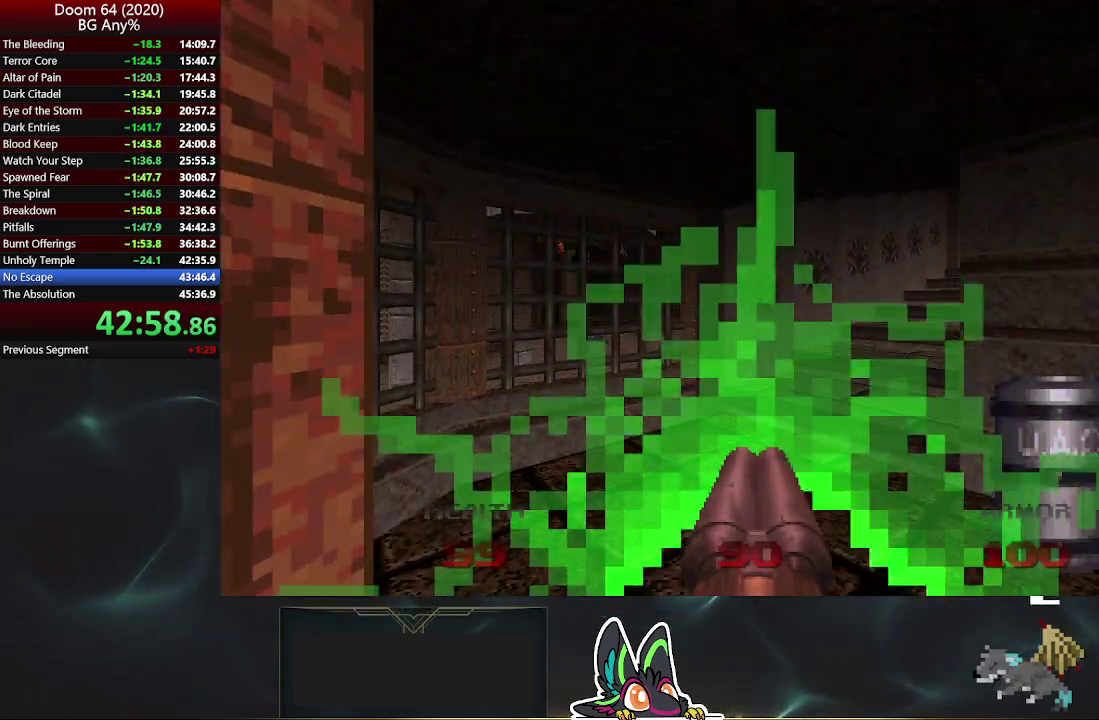
{"buttons": [], "left_stick": "up-right", "right_stick": "center", "events": []}
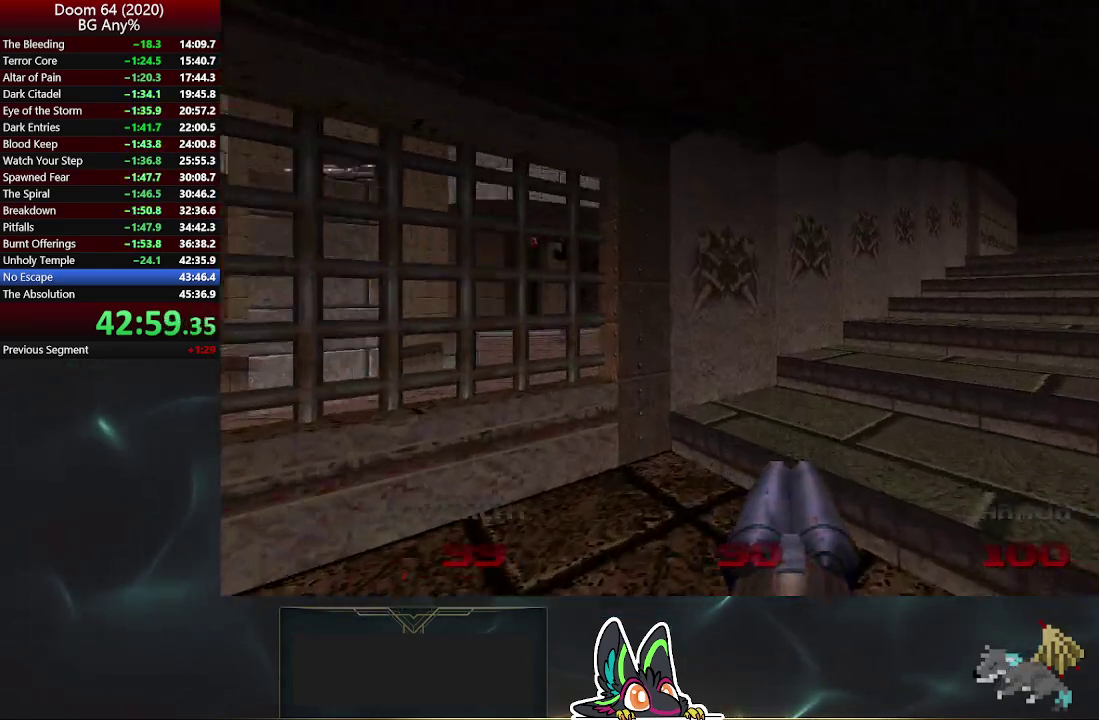
{"buttons": [], "left_stick": "up-right", "right_stick": "center", "events": [[283, "right_stick", "right"], [350, "right_stick", "center"]]}
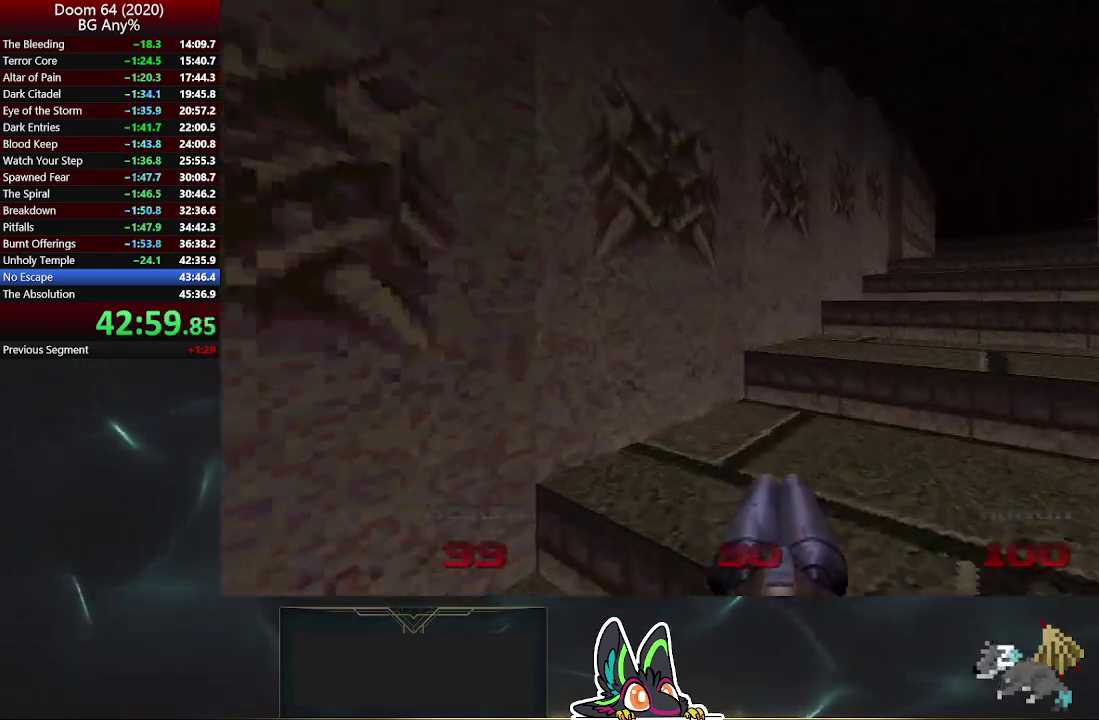
{"buttons": [], "left_stick": "up-right", "right_stick": "center", "events": []}
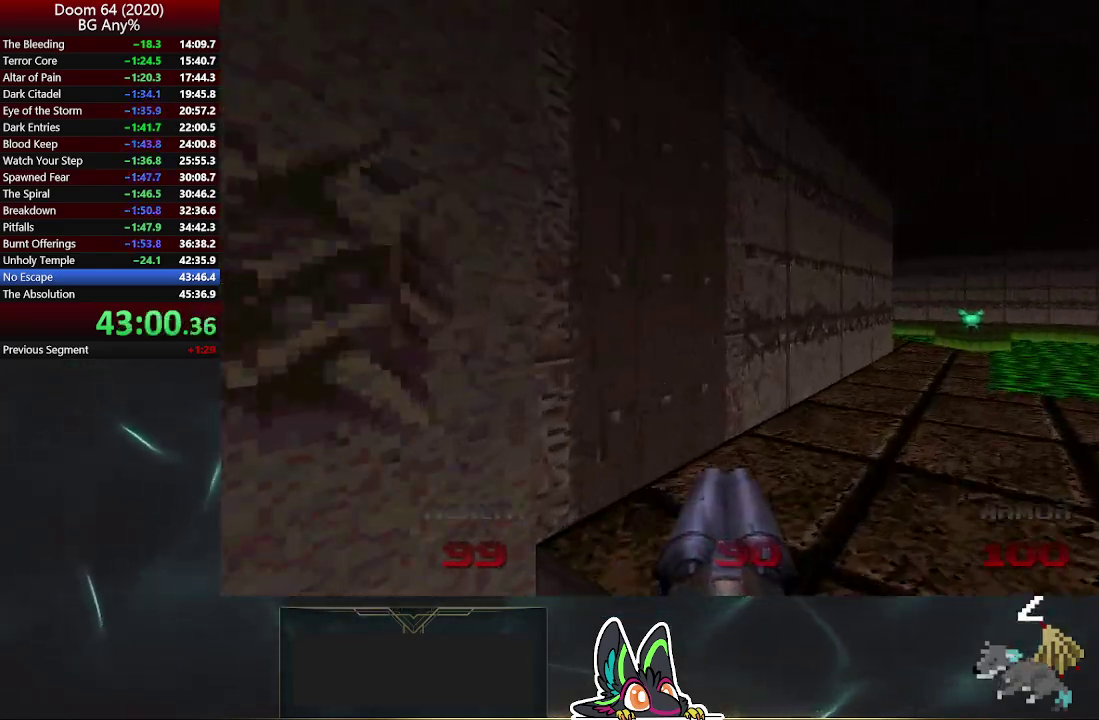
{"buttons": [], "left_stick": "up-right", "right_stick": "center", "events": []}
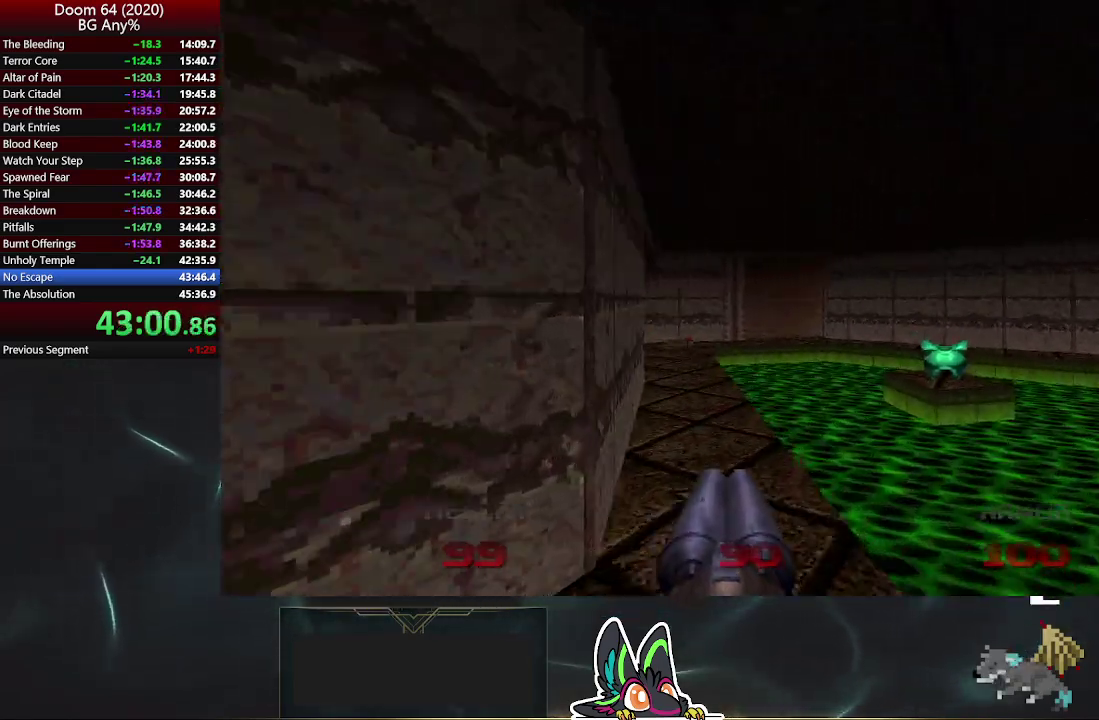
{"buttons": [], "left_stick": "up-right", "right_stick": "center", "events": [[150, "right_stick", "left"], [167, "left_stick", "up"], [317, "right_stick", "center"], [367, "left_stick", "up-right"]]}
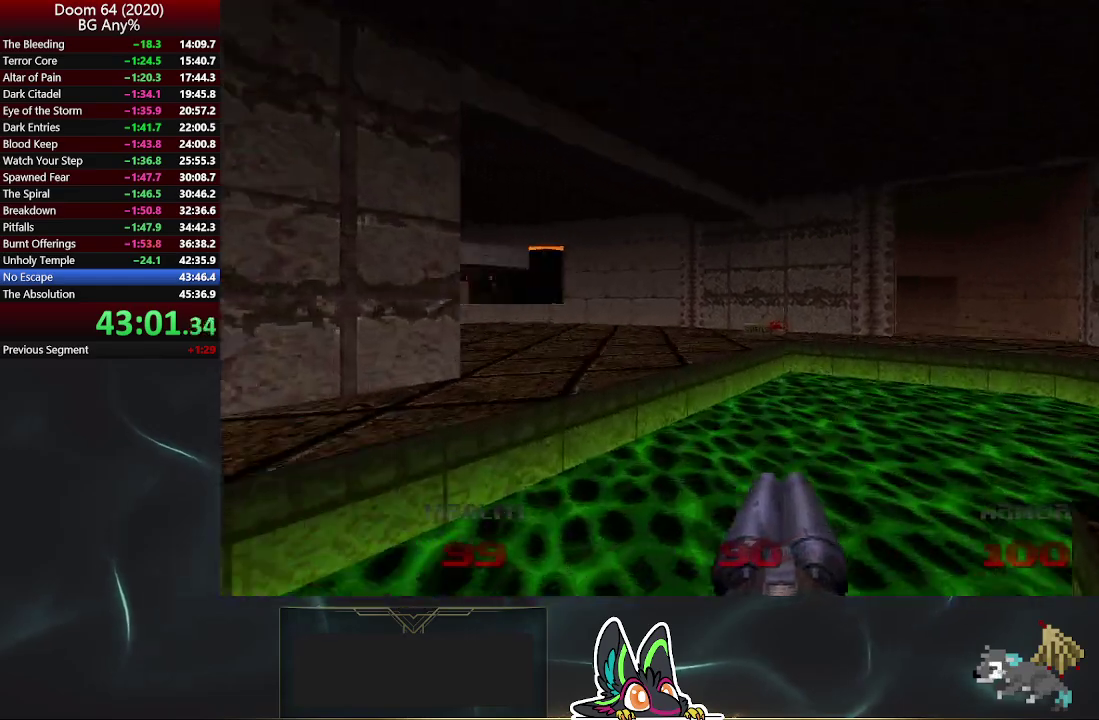
{"buttons": [], "left_stick": "up", "right_stick": "center", "events": [[150, "left_stick", "up"]]}
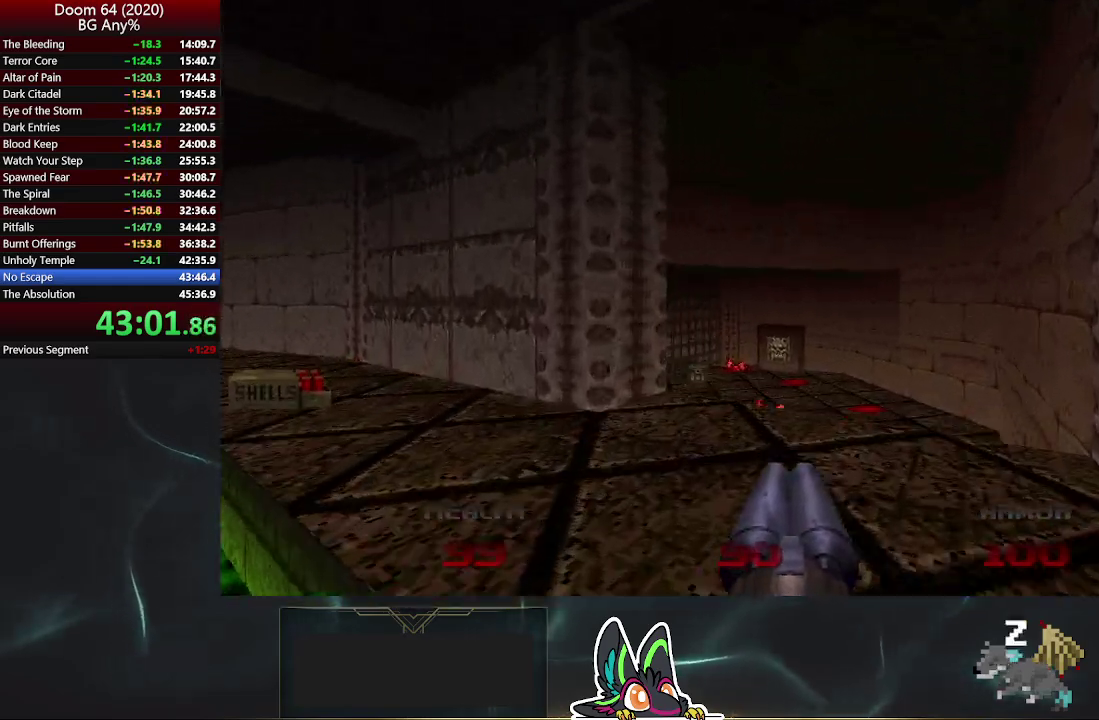
{"buttons": [], "left_stick": "up", "right_stick": "center", "events": []}
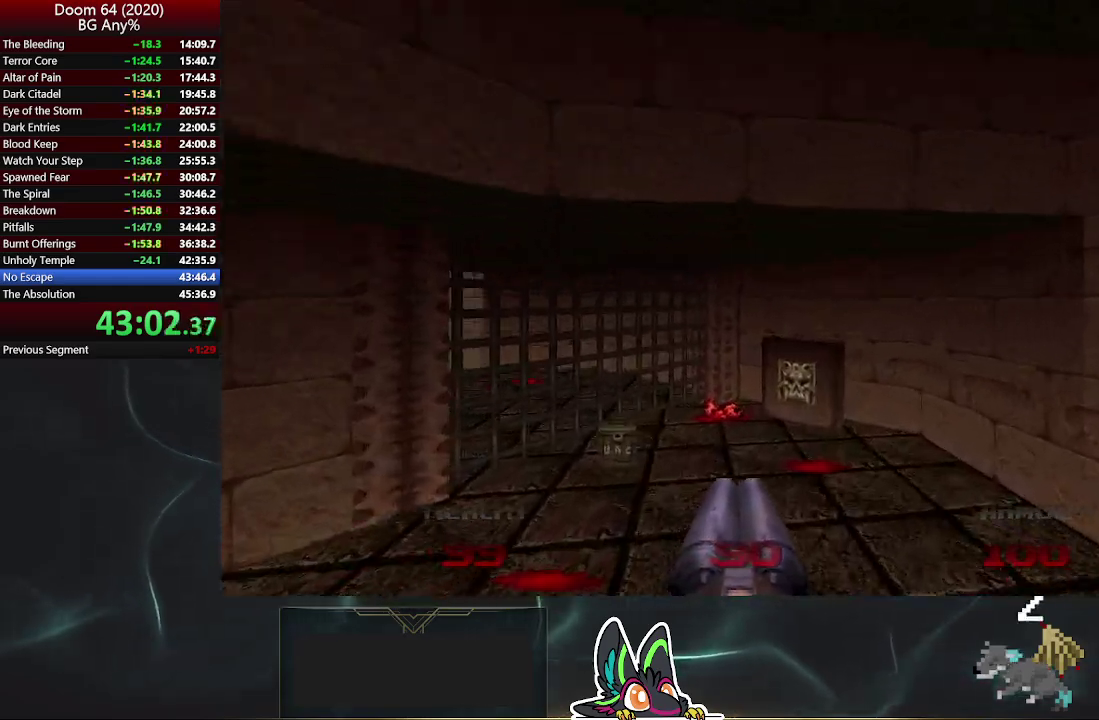
{"buttons": [], "left_stick": "up", "right_stick": "center", "events": [[200, "left_stick", "up-right"], [267, "left_stick", "up"]]}
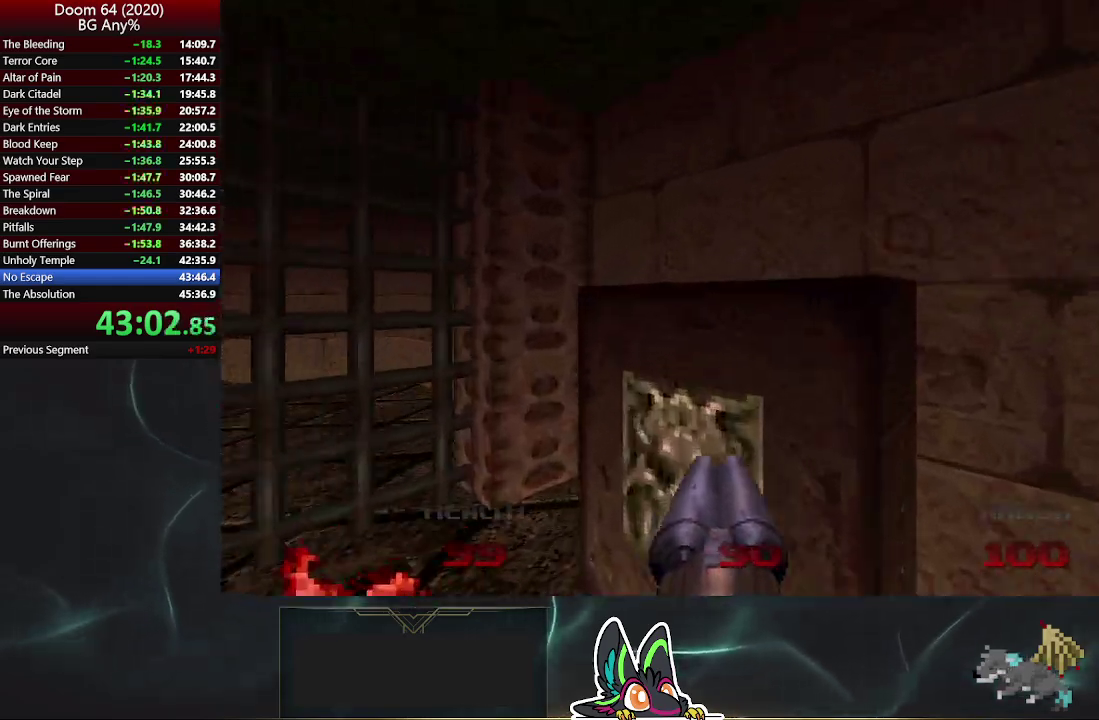
{"buttons": [], "left_stick": "up-left", "right_stick": "center", "events": [[50, "L2", "down"], [100, "left_stick", "down"], [100, "right_stick", "up-left"], [283, "L2", "up"], [350, "left_stick", "down-left"], [383, "right_stick", "center"], [433, "left_stick", "left"], [483, "left_stick", "up-left"]]}
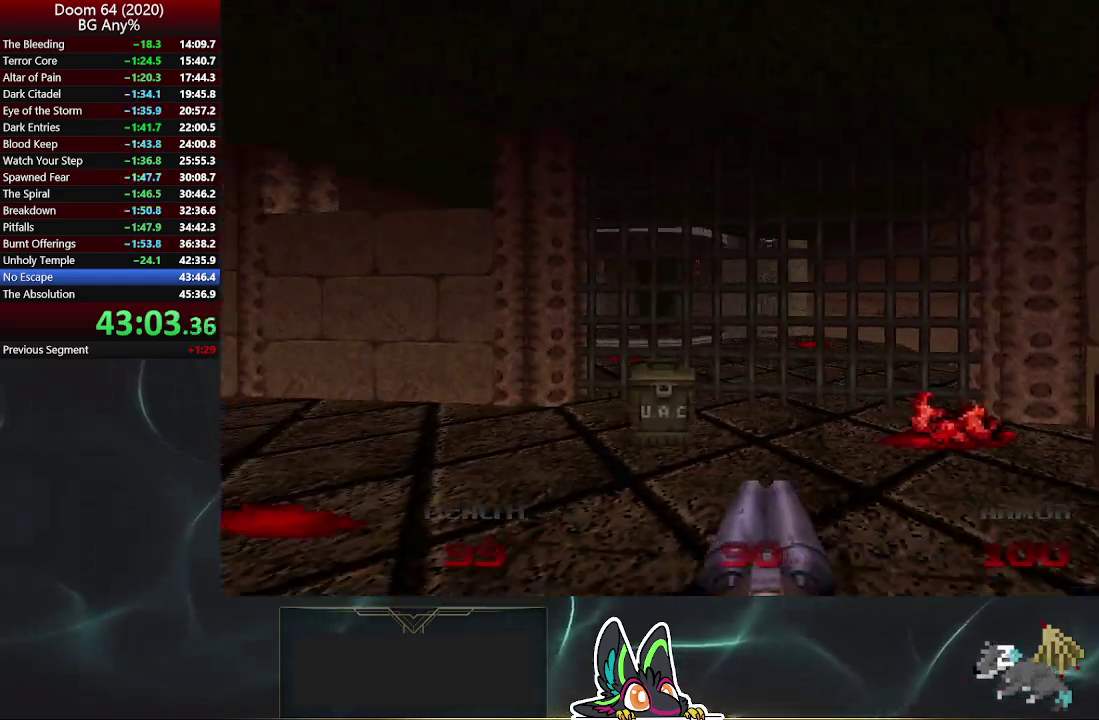
{"buttons": [], "left_stick": "up-left", "right_stick": "center", "events": [[33, "left_stick", "center"], [150, "DPAD_RIGHT", "down"], [400, "left_stick", "up-left"], [483, "DPAD_RIGHT", "up"]]}
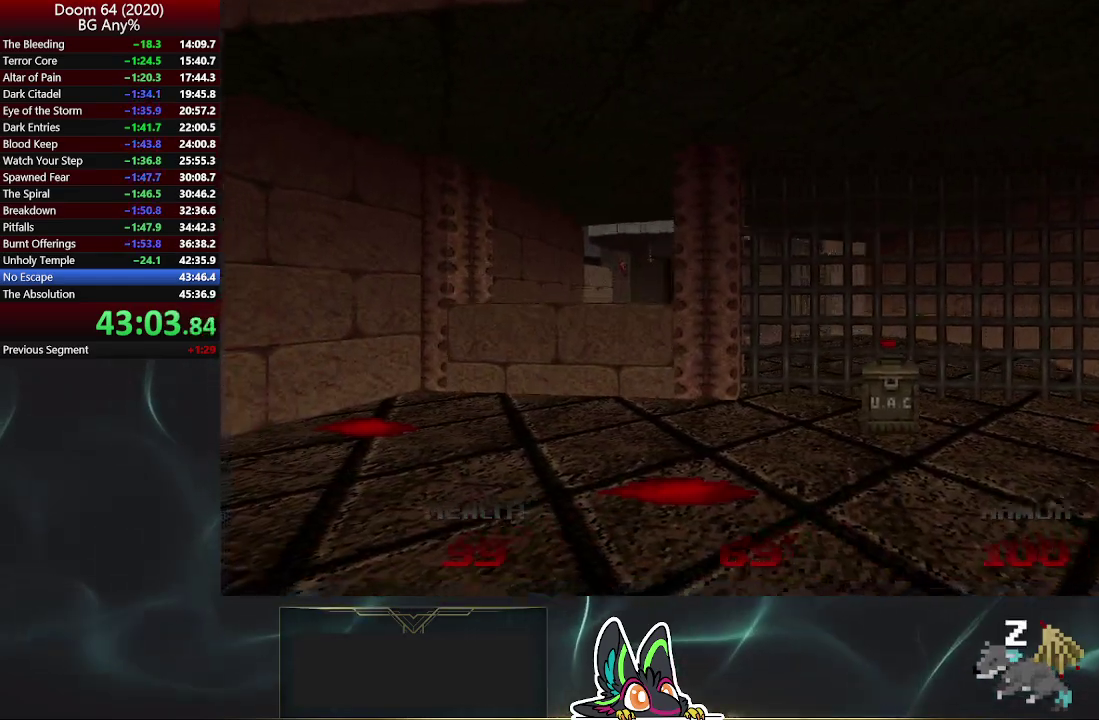
{"buttons": ["DPAD_UP"], "left_stick": "up", "right_stick": "center", "events": [[150, "left_stick", "up"], [400, "DPAD_UP", "down"]]}
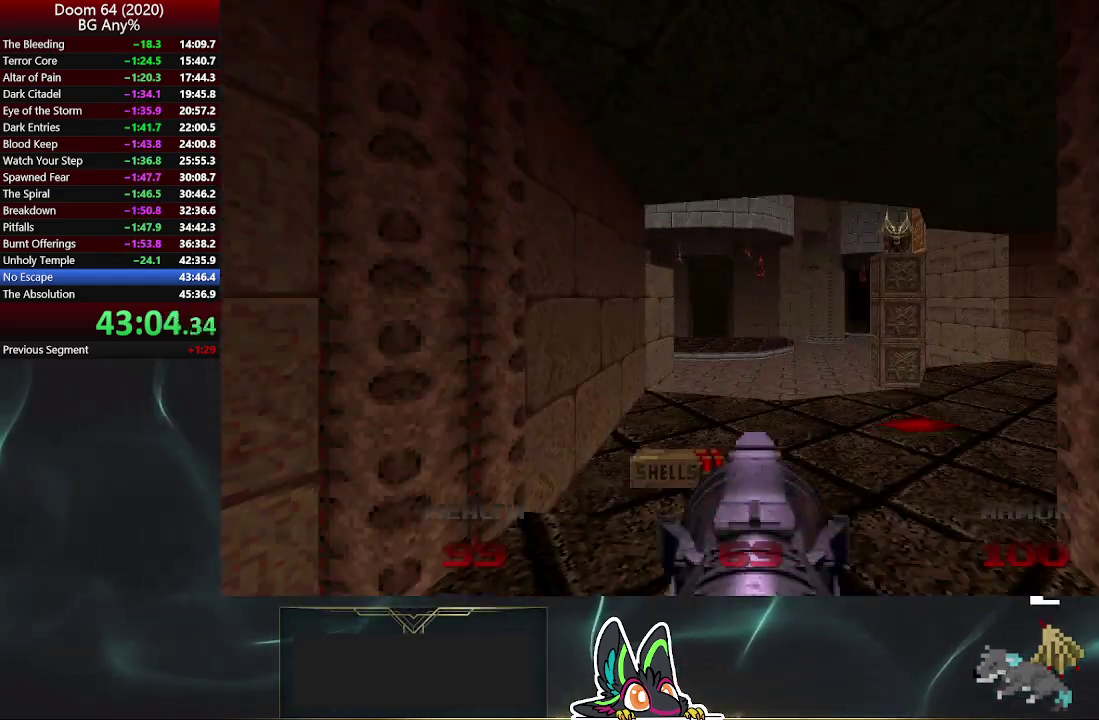
{"buttons": [], "left_stick": "up", "right_stick": "center", "events": [[17, "DPAD_UP", "up"], [183, "DPAD_RIGHT", "down"], [267, "DPAD_RIGHT", "up"]]}
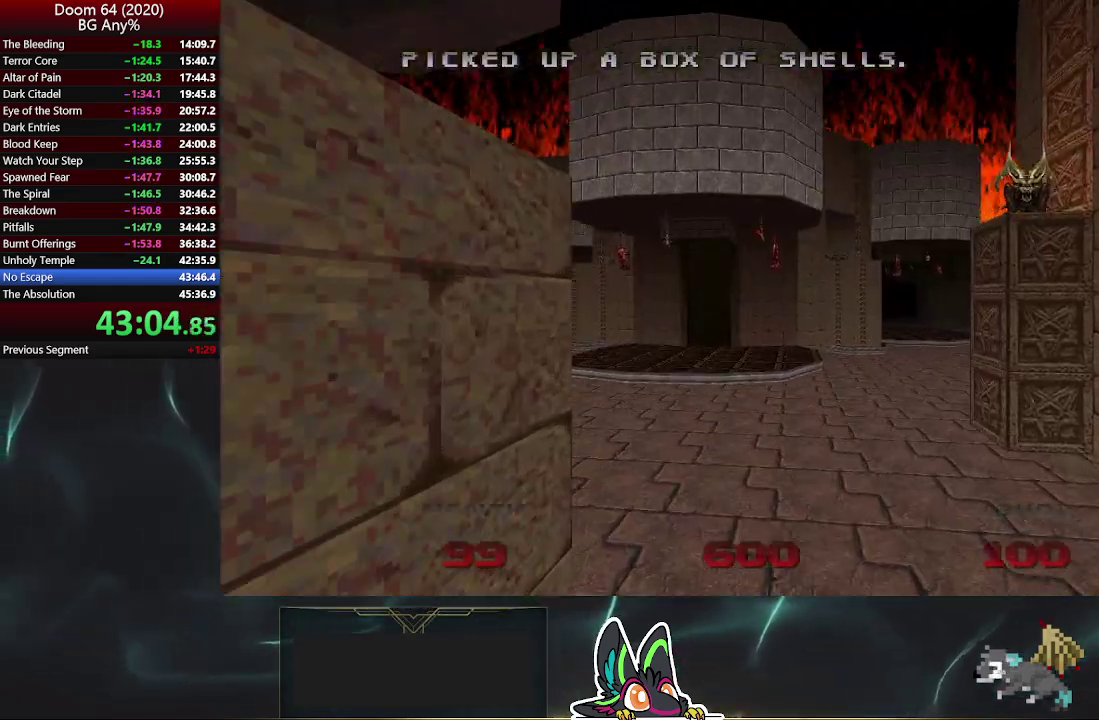
{"buttons": [], "left_stick": "up-left", "right_stick": "center", "events": [[83, "left_stick", "up-left"], [267, "right_stick", "left"], [333, "right_stick", "up-left"], [433, "right_stick", "center"]]}
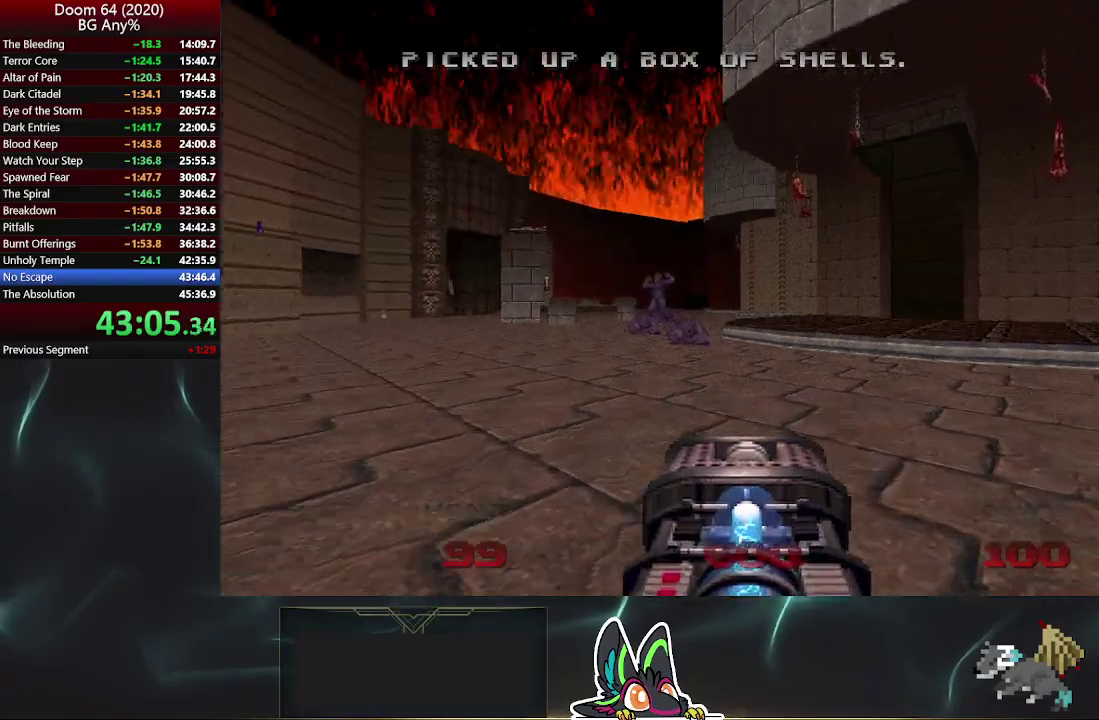
{"buttons": [], "left_stick": "up", "right_stick": "up-left", "events": [[17, "left_stick", "up"], [100, "DPAD_RIGHT", "down"], [150, "left_stick", "up-right"], [200, "DPAD_RIGHT", "up"], [333, "left_stick", "up"], [467, "right_stick", "up-left"]]}
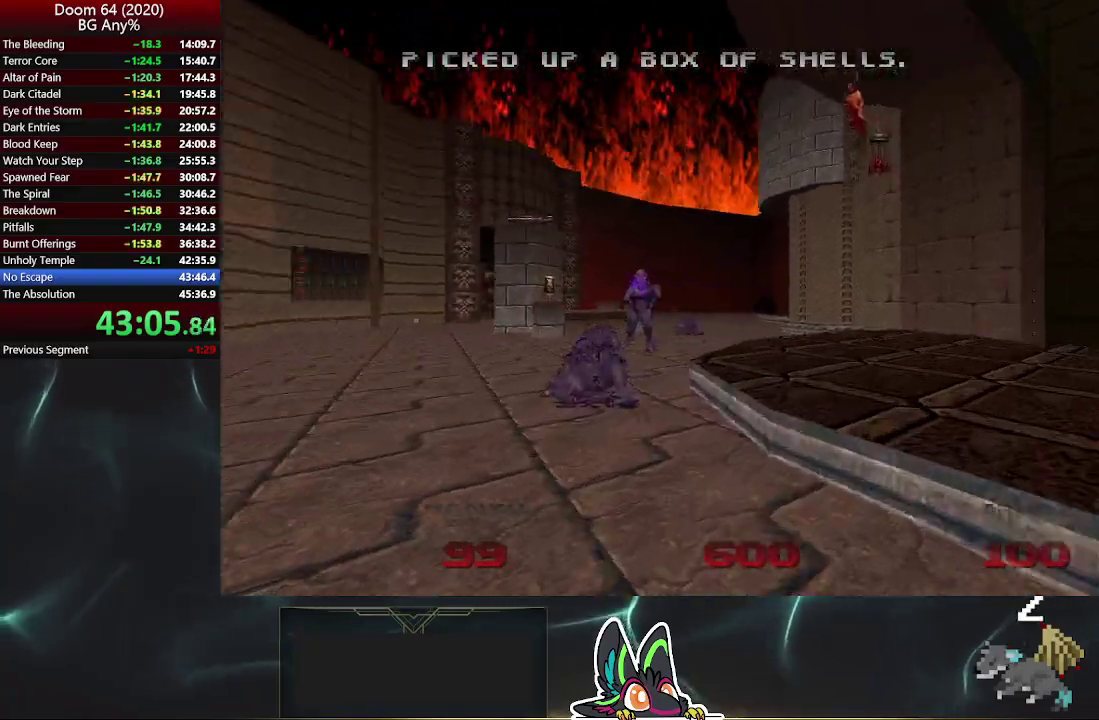
{"buttons": [], "left_stick": "up", "right_stick": "center", "events": [[117, "right_stick", "center"]]}
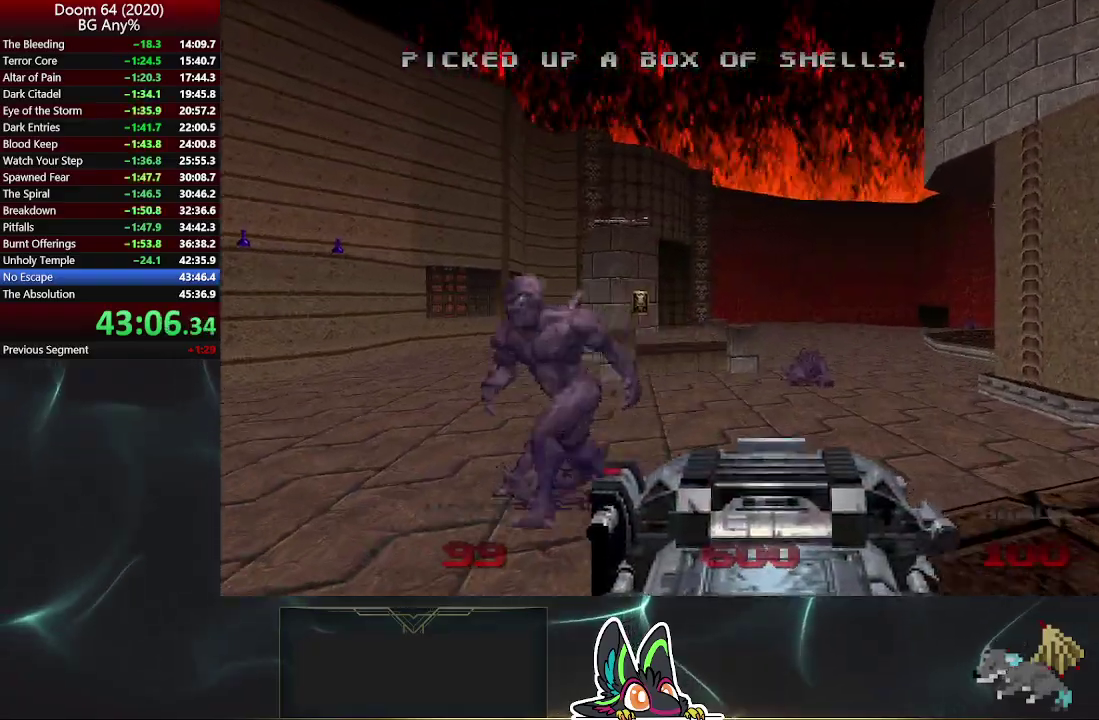
{"buttons": [], "left_stick": "up-right", "right_stick": "left", "events": [[167, "R2", "down"], [233, "left_stick", "up-right"], [300, "R2", "up"], [400, "left_stick", "down-left"], [417, "right_stick", "left"], [483, "left_stick", "up-right"]]}
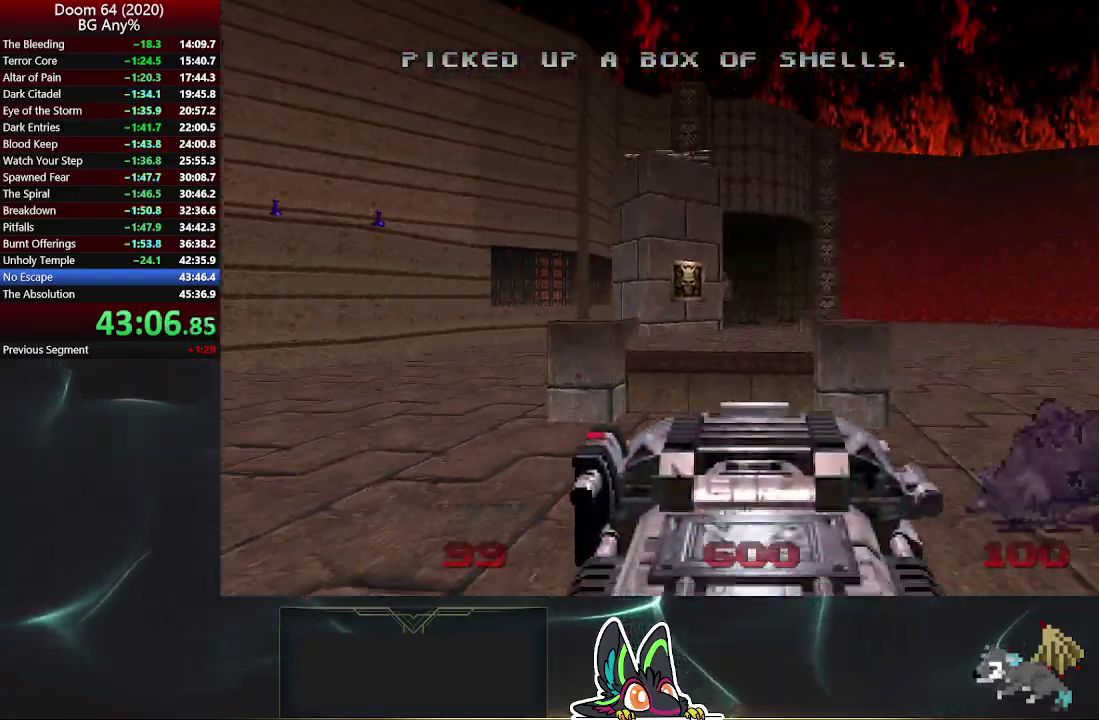
{"buttons": [], "left_stick": "up-right", "right_stick": "center", "events": [[67, "right_stick", "center"], [317, "left_stick", "up"], [333, "right_stick", "left"], [400, "right_stick", "center"], [500, "left_stick", "up-right"]]}
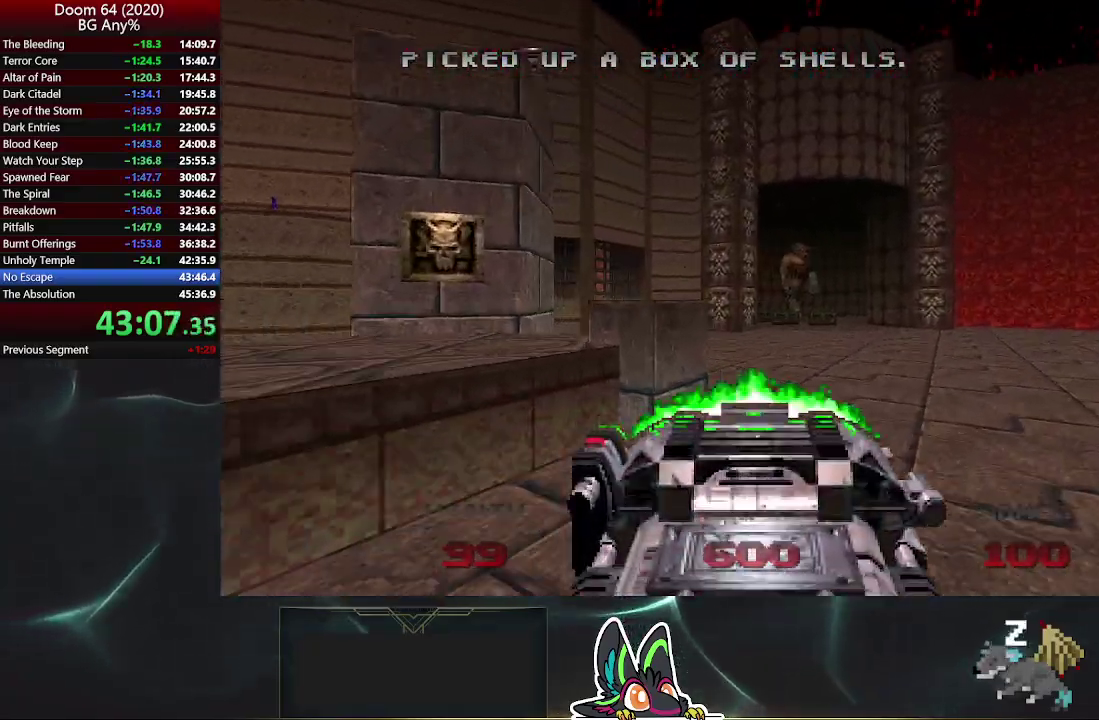
{"buttons": [], "left_stick": "up", "right_stick": "center", "events": [[283, "left_stick", "up"]]}
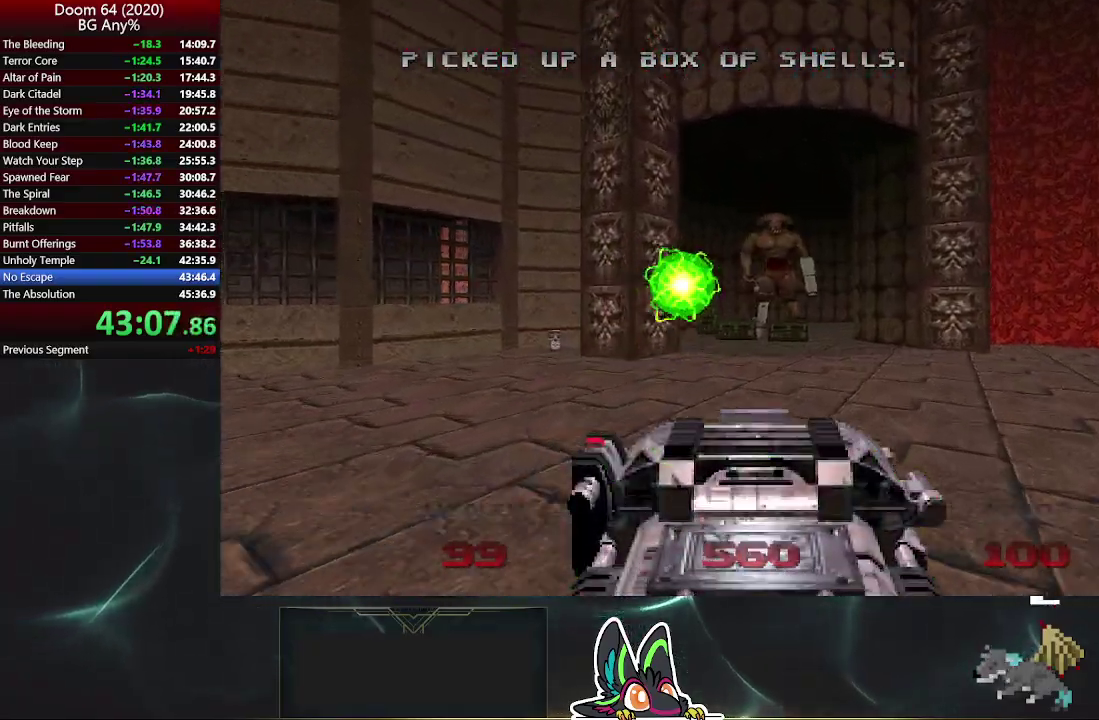
{"buttons": [], "left_stick": "left", "right_stick": "right", "events": [[150, "left_stick", "up-left"], [250, "left_stick", "left"], [500, "right_stick", "right"]]}
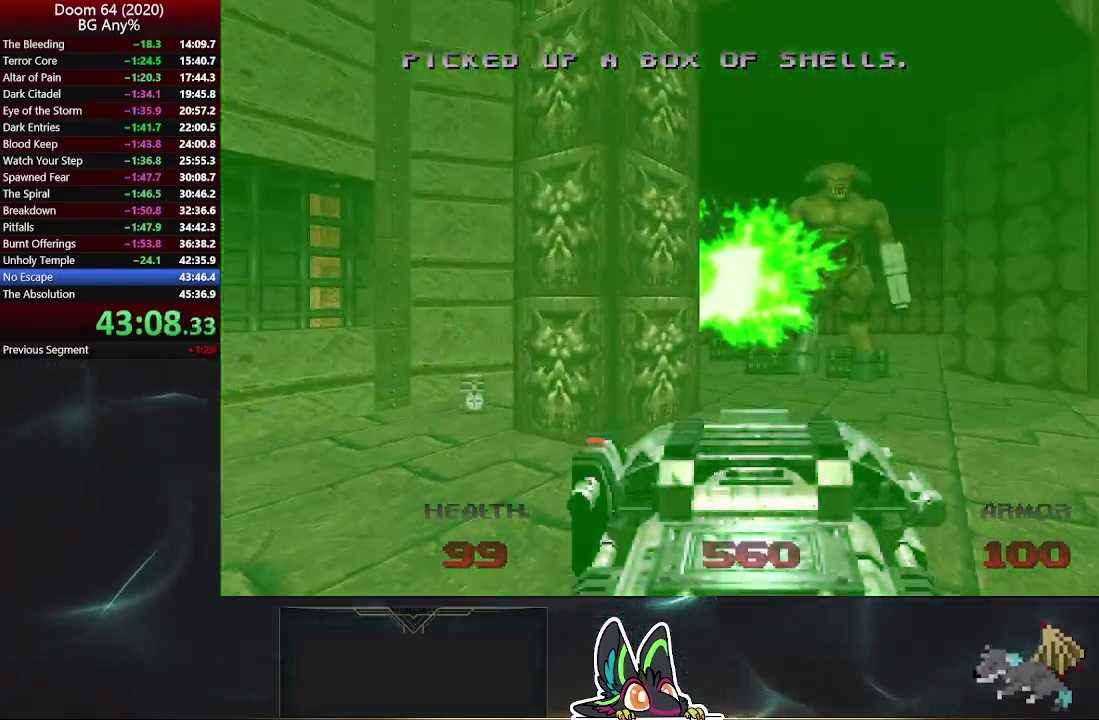
{"buttons": [], "left_stick": "center", "right_stick": "center", "events": [[200, "right_stick", "center"], [233, "left_stick", "down-left"], [283, "R2", "down"], [300, "left_stick", "down-right"], [417, "left_stick", "center"], [450, "R2", "up"]]}
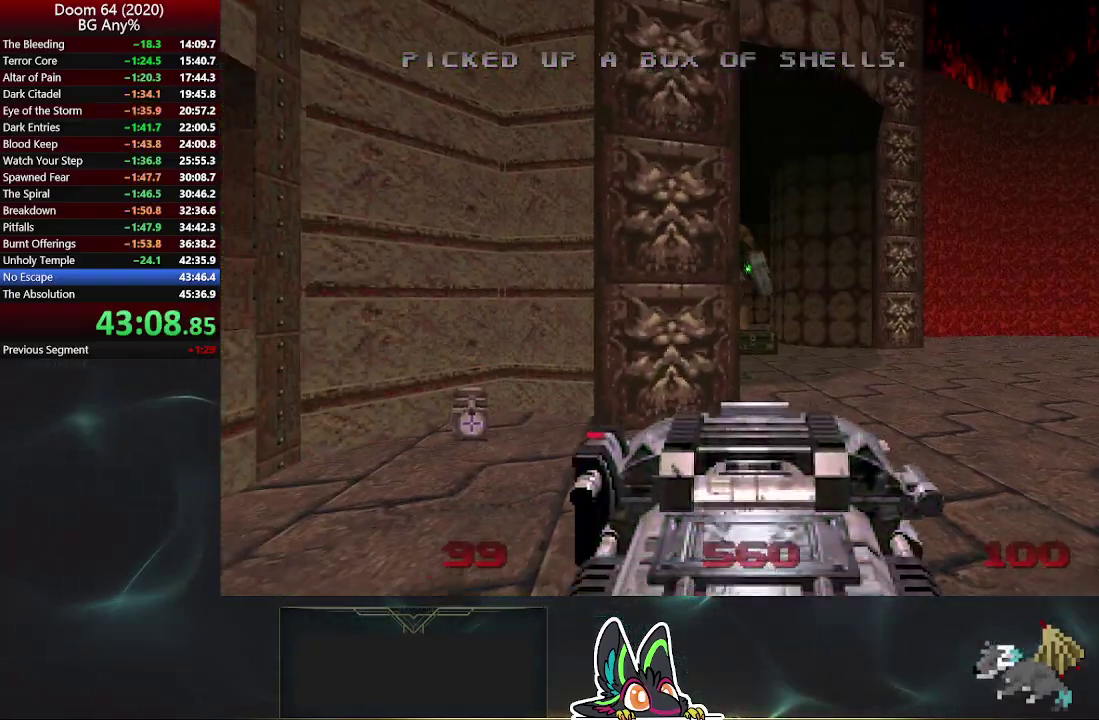
{"buttons": [], "left_stick": "up", "right_stick": "center", "events": [[300, "left_stick", "up"]]}
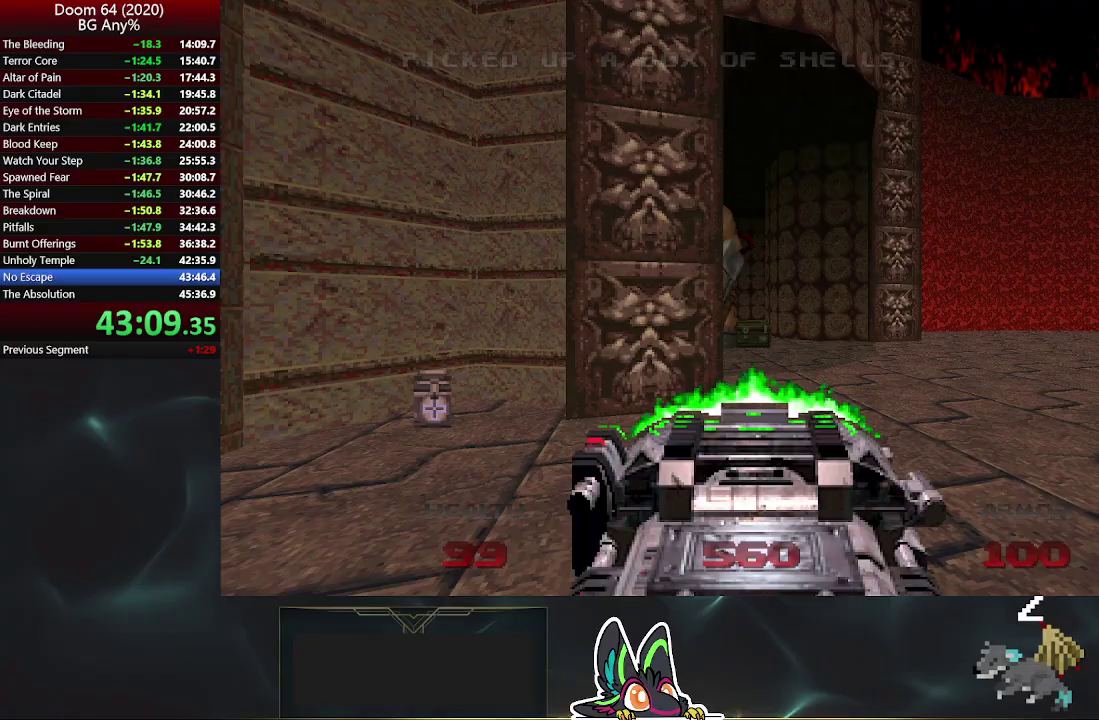
{"buttons": [], "left_stick": "down", "right_stick": "center", "events": [[367, "left_stick", "down"]]}
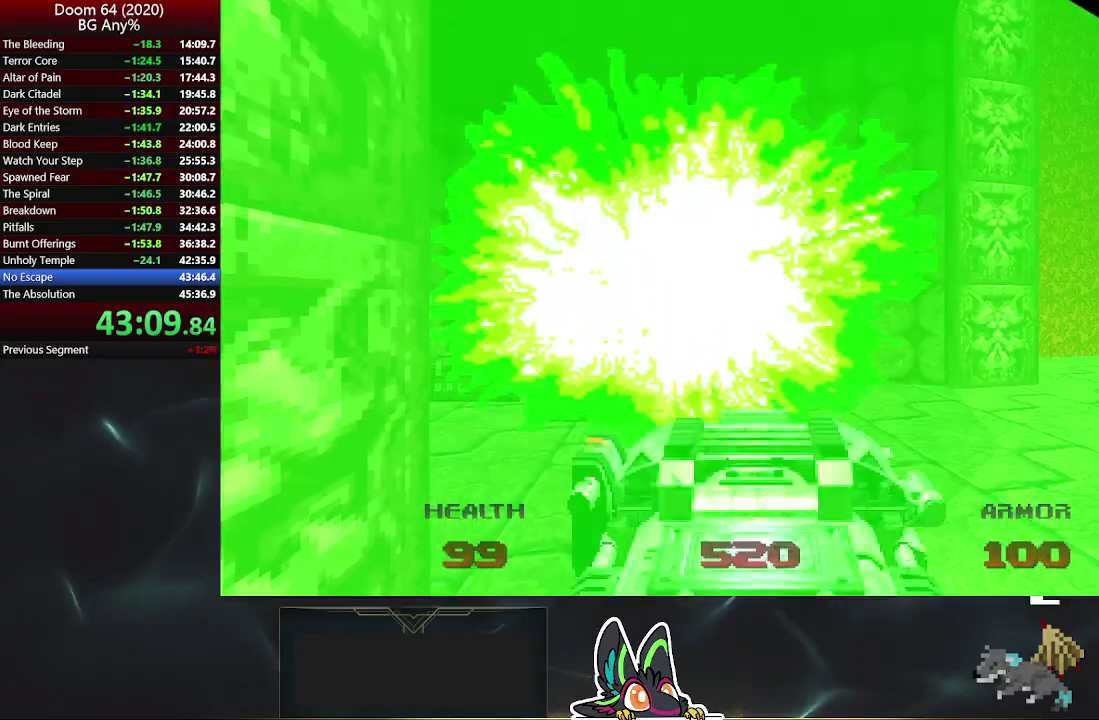
{"buttons": [], "left_stick": "center", "right_stick": "center", "events": [[67, "left_stick", "down-left"], [367, "right_stick", "right"], [467, "left_stick", "center"], [500, "right_stick", "center"]]}
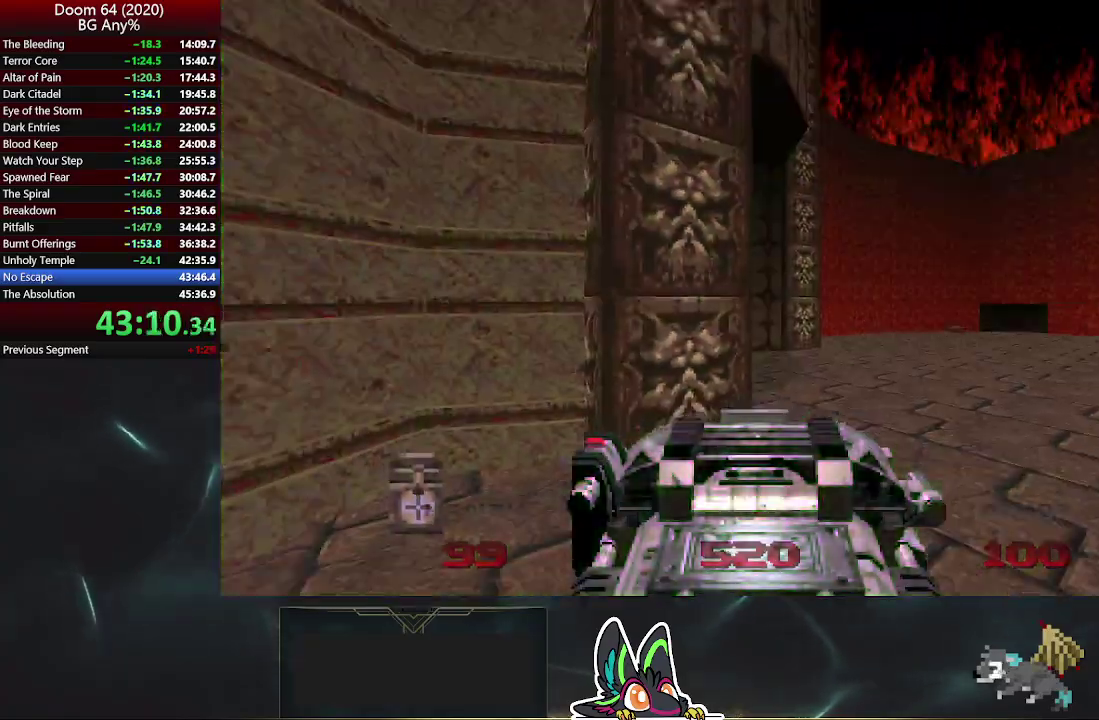
{"buttons": [], "left_stick": "center", "right_stick": "center", "events": [[100, "R2", "down"], [133, "left_stick", "right"], [250, "R2", "up"], [267, "left_stick", "center"]]}
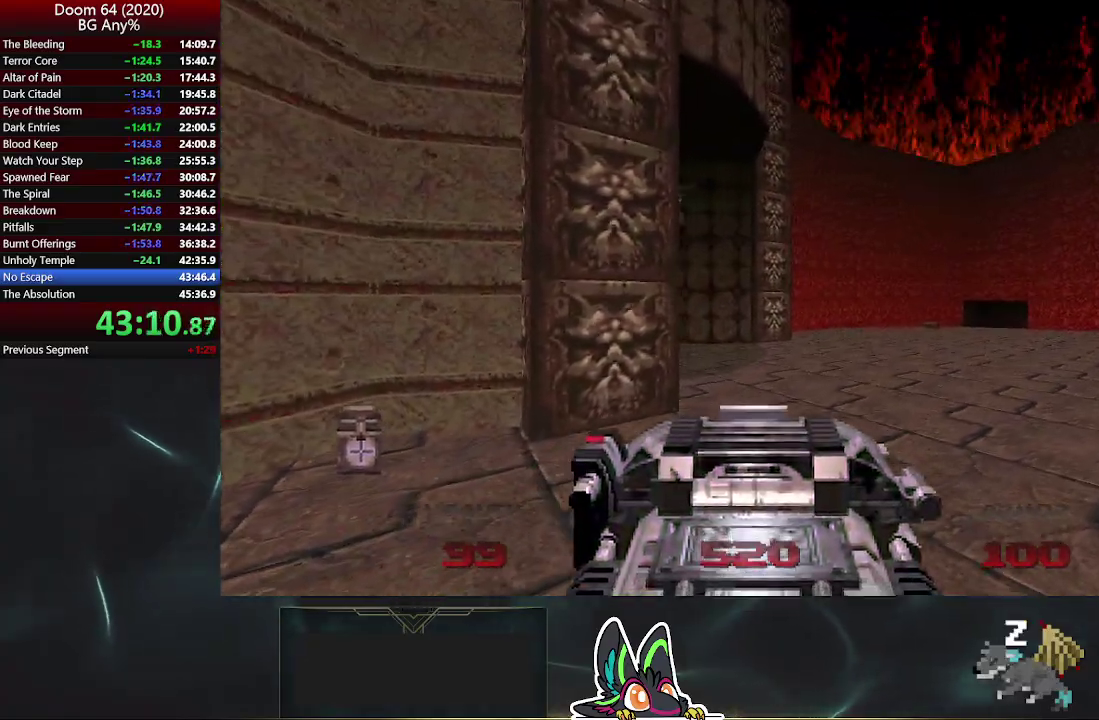
{"buttons": [], "left_stick": "down", "right_stick": "center", "events": [[283, "R2", "down"], [433, "R2", "up"], [500, "left_stick", "down"]]}
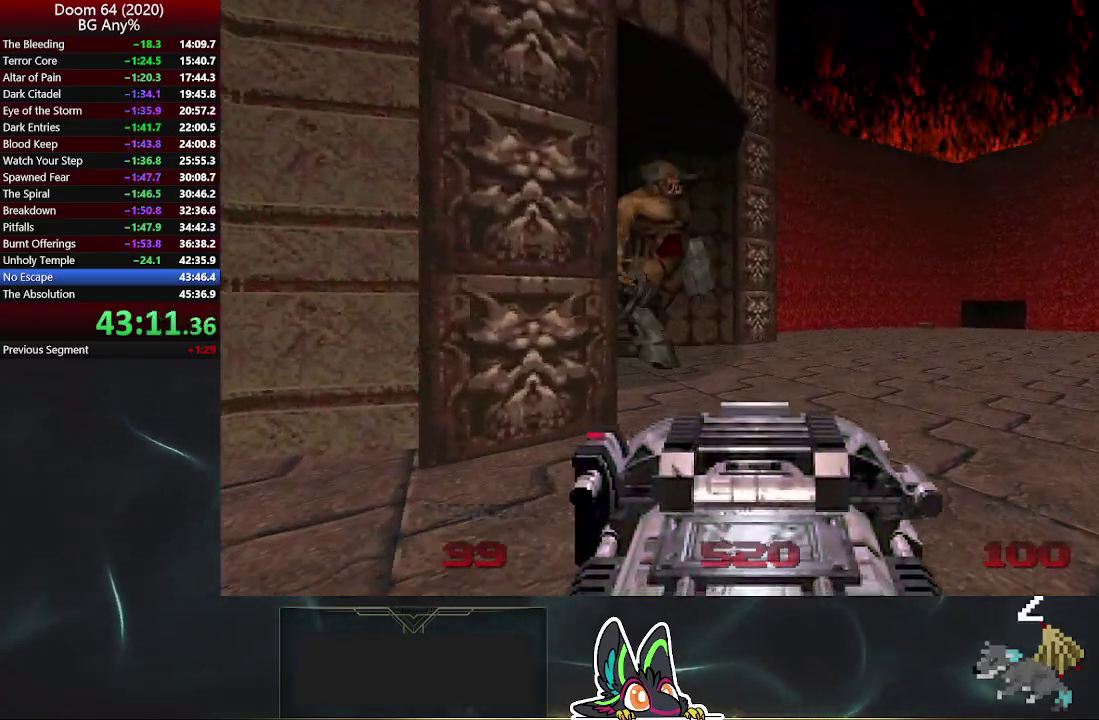
{"buttons": [], "left_stick": "up", "right_stick": "center", "events": [[117, "left_stick", "center"], [200, "left_stick", "up"]]}